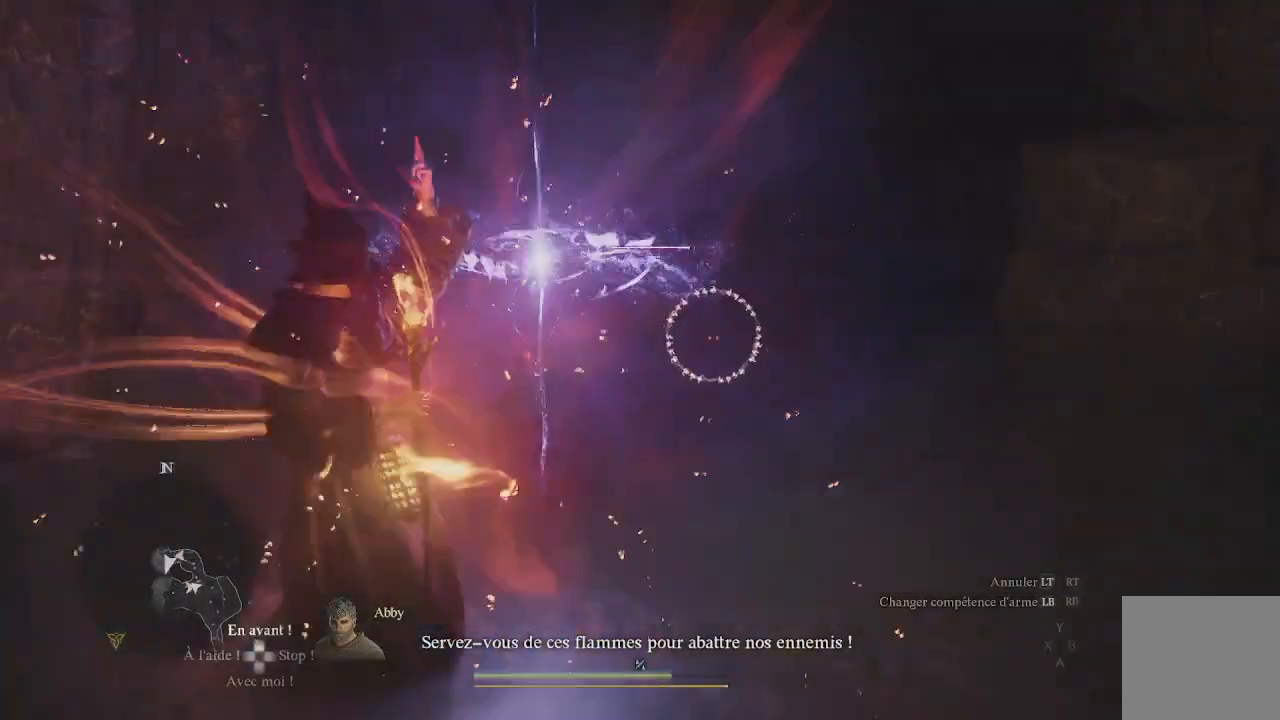
Gameplay with a controller (Xbox layout); each line is a JSON object with the inputs held at the frame after it. "events" lists button and stick changes between this image and that frame as [ms after this image, input, new state], when the widget could be followed in between.
{"buttons": [], "left_stick": "center", "right_stick": "center", "events": []}
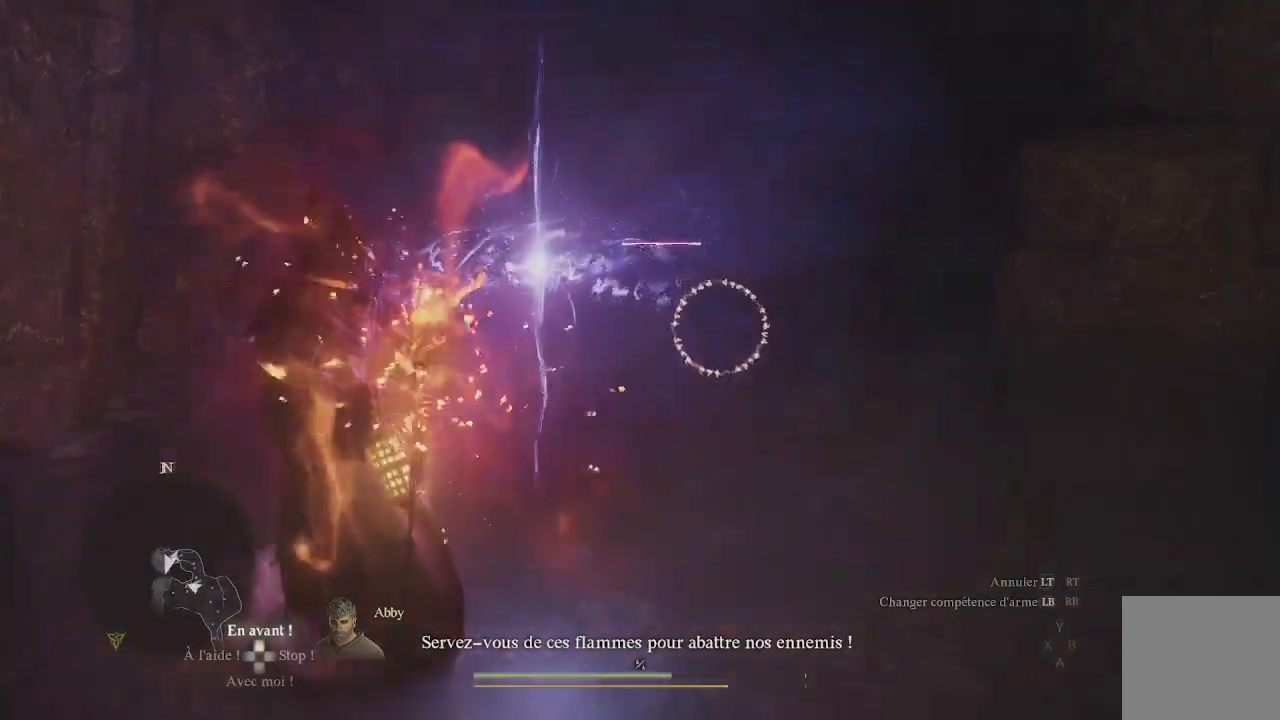
{"buttons": [], "left_stick": "center", "right_stick": "center", "events": []}
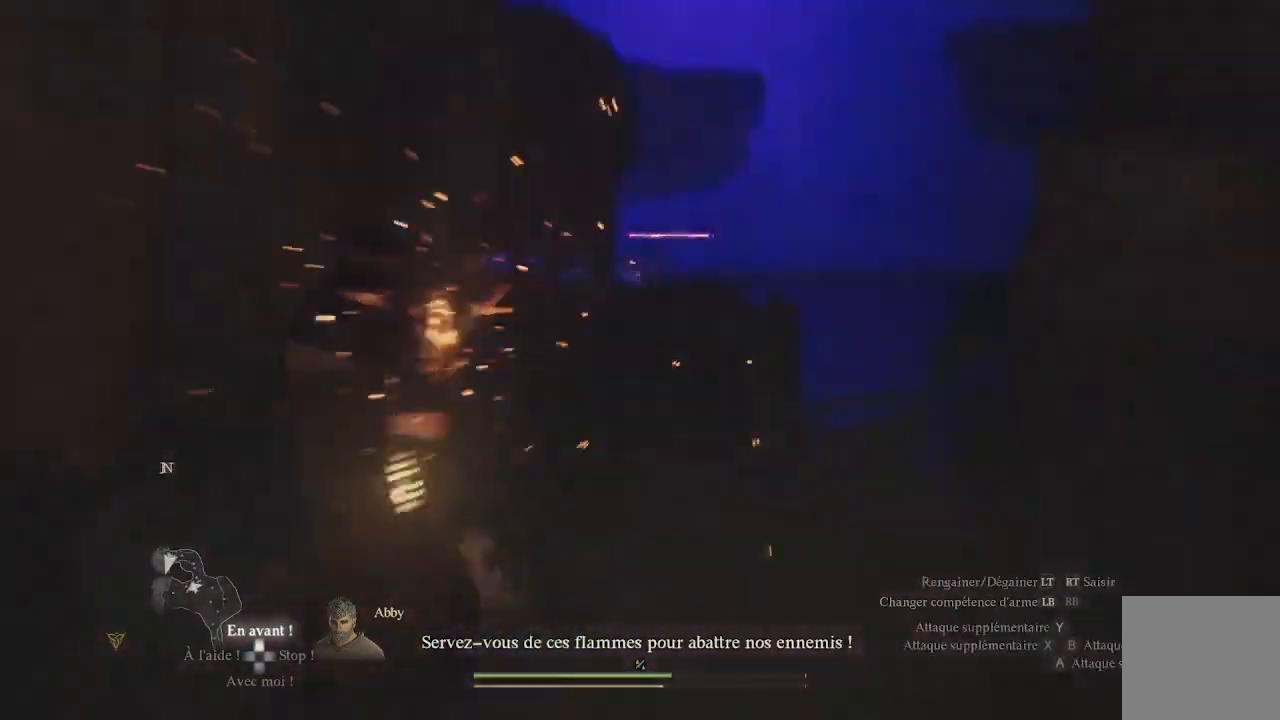
{"buttons": [], "left_stick": "center", "right_stick": "center", "events": [[267, "X", "down"], [350, "X", "up"], [467, "X", "down"], [500, "X", "up"]]}
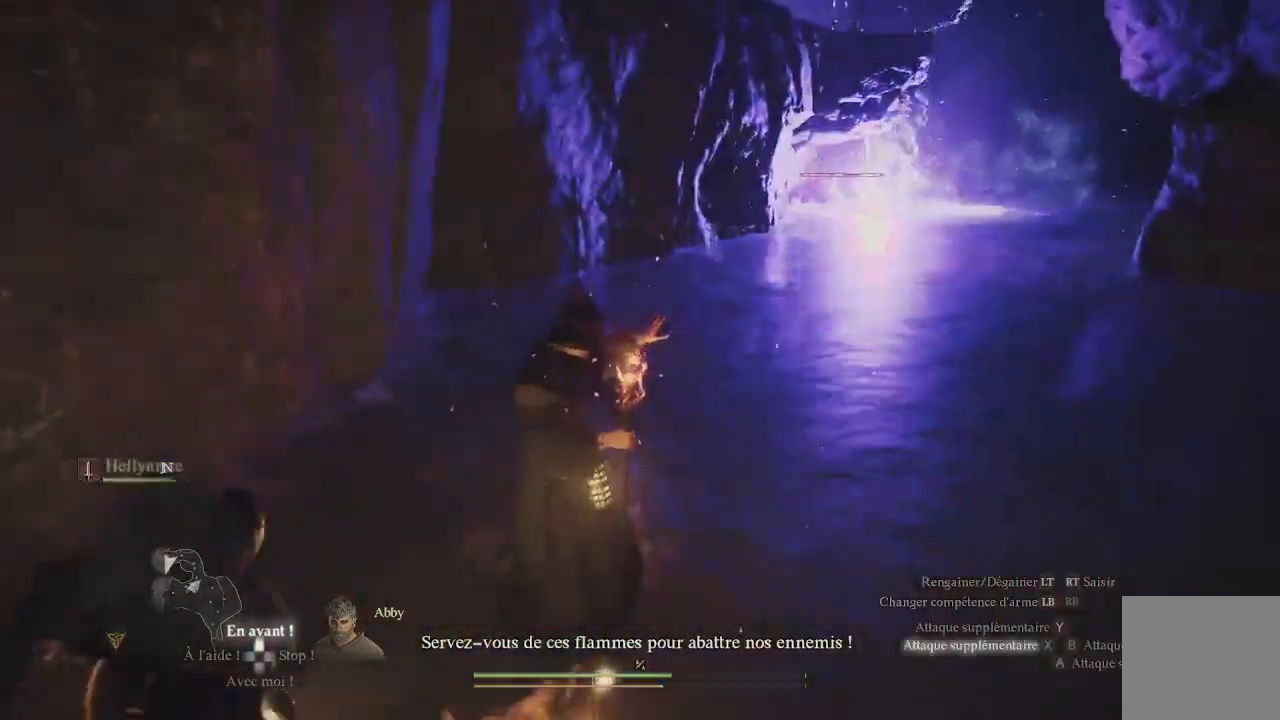
{"buttons": [], "left_stick": "center", "right_stick": "center", "events": [[117, "X", "down"], [217, "X", "up"], [317, "X", "down"], [400, "X", "up"]]}
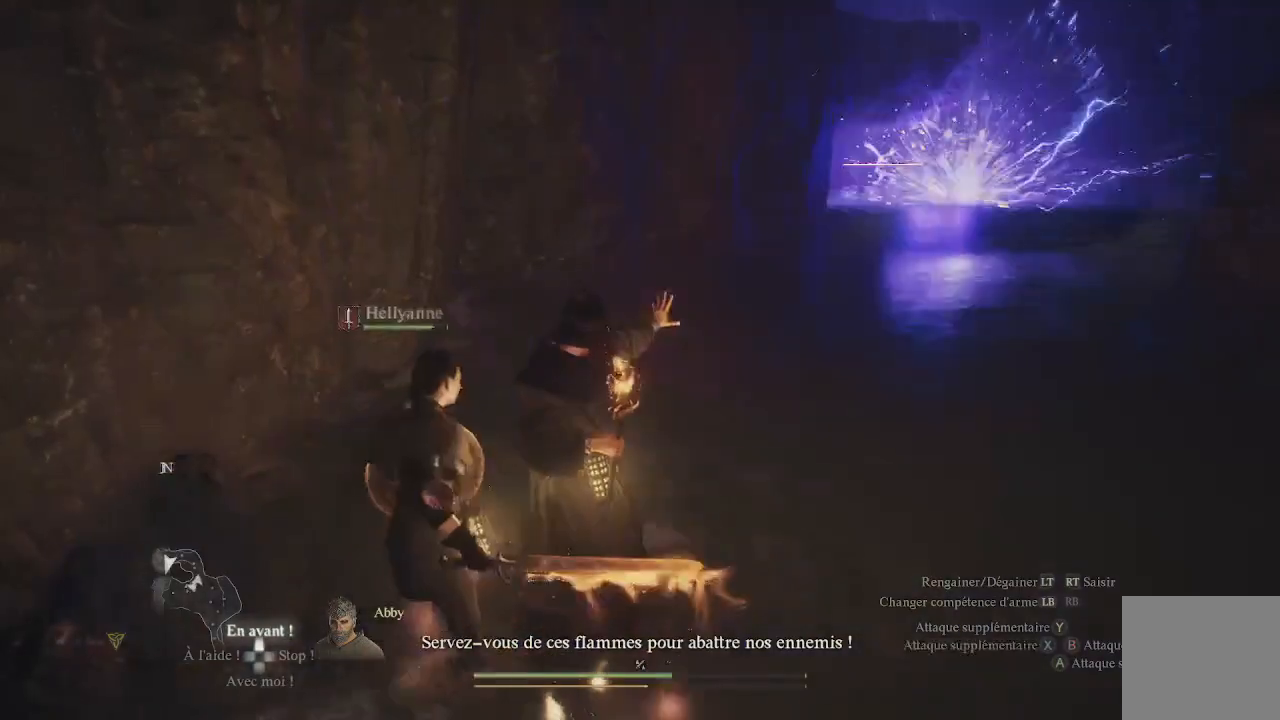
{"buttons": ["X"], "left_stick": "center", "right_stick": "center", "events": [[17, "X", "down"], [100, "X", "up"], [217, "X", "down"], [317, "X", "up"], [383, "X", "down"]]}
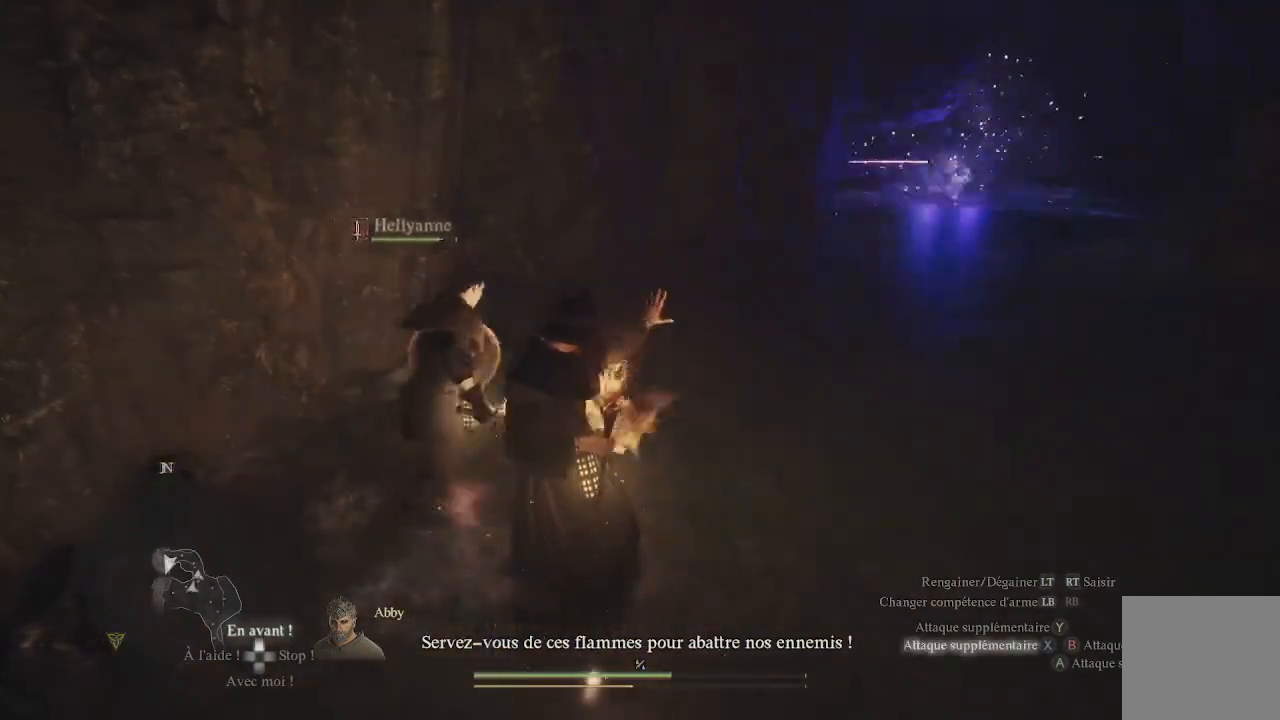
{"buttons": ["X"], "left_stick": "center", "right_stick": "center", "events": [[50, "X", "up"], [117, "X", "down"], [217, "X", "up"], [317, "X", "down"], [433, "X", "up"], [500, "X", "down"]]}
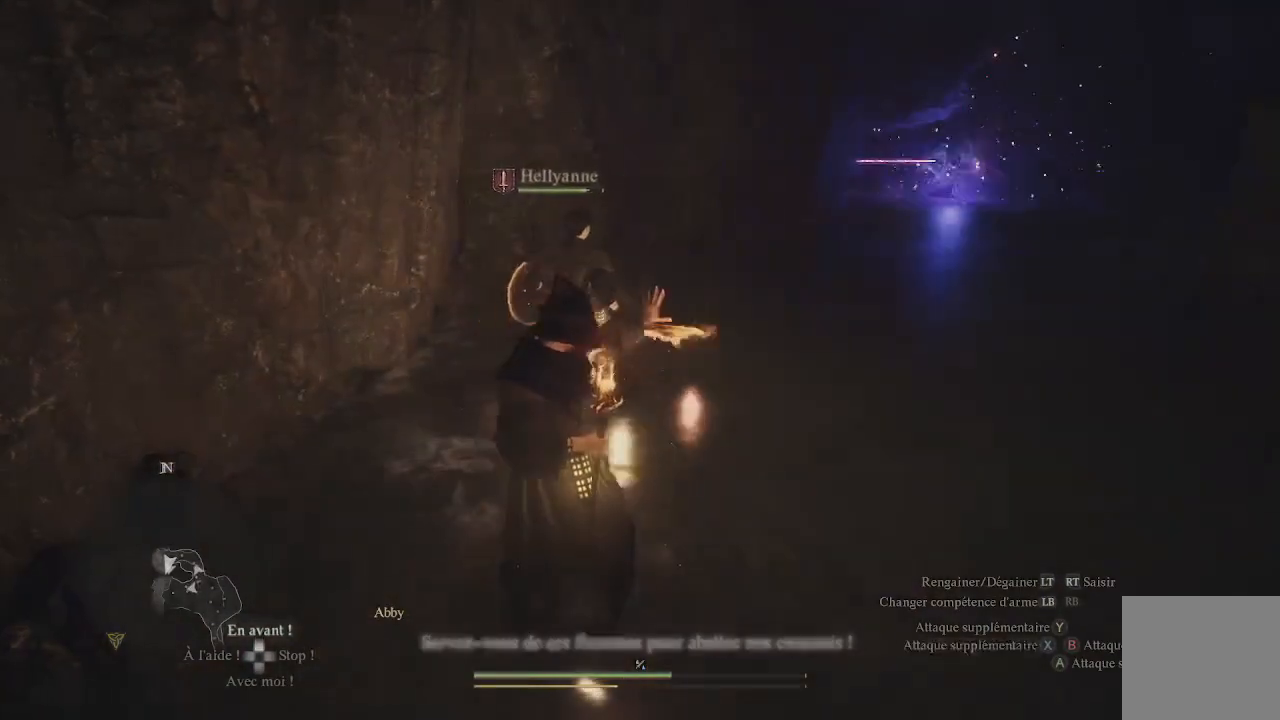
{"buttons": ["X"], "left_stick": "center", "right_stick": "center", "events": [[100, "X", "up"], [200, "X", "down"], [333, "X", "up"], [417, "X", "down"]]}
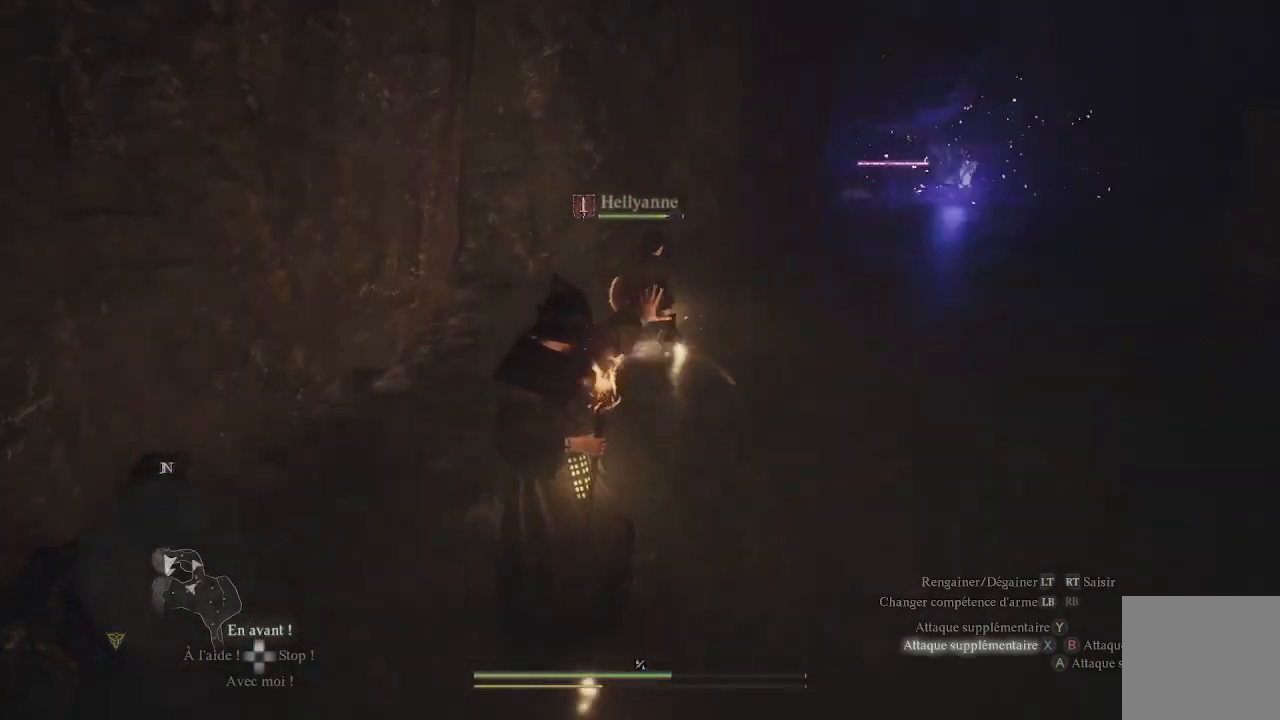
{"buttons": [], "left_stick": "center", "right_stick": "center", "events": [[17, "X", "up"], [117, "X", "down"], [217, "X", "up"], [333, "X", "down"], [450, "X", "up"]]}
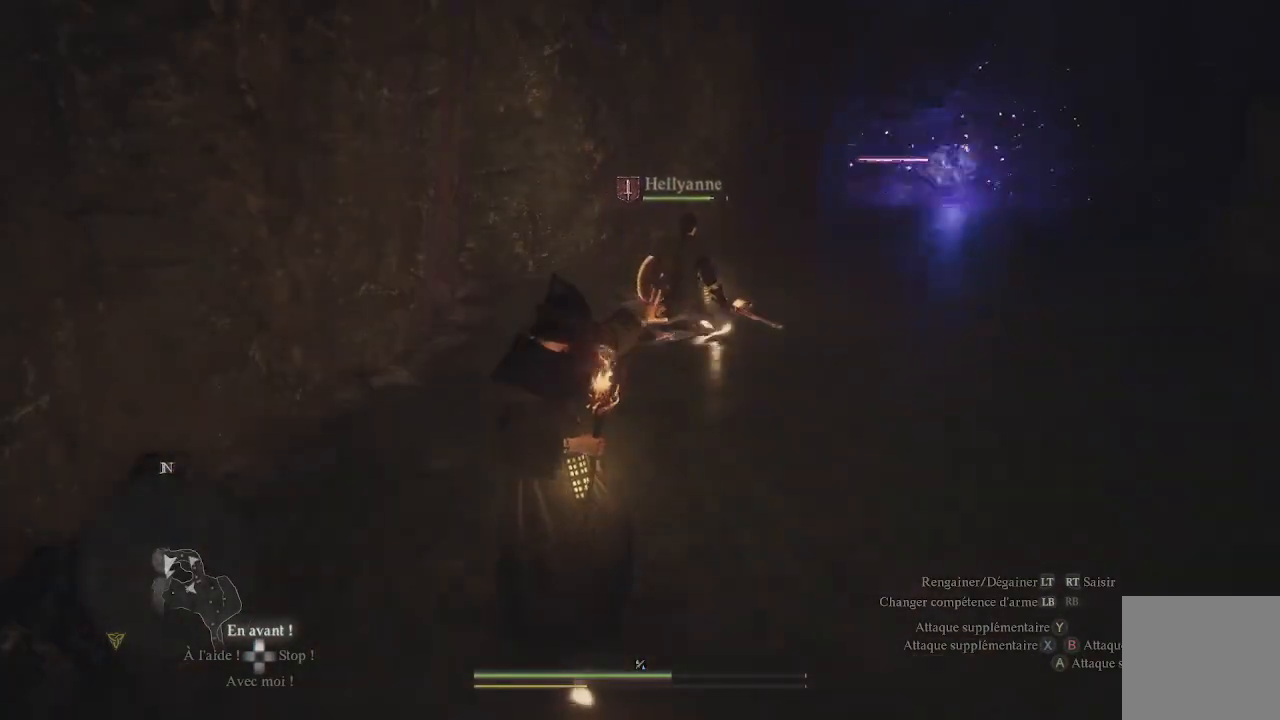
{"buttons": ["X"], "left_stick": "center", "right_stick": "center", "events": [[33, "X", "down"], [133, "X", "up"], [217, "X", "down"], [367, "X", "up"], [450, "X", "down"]]}
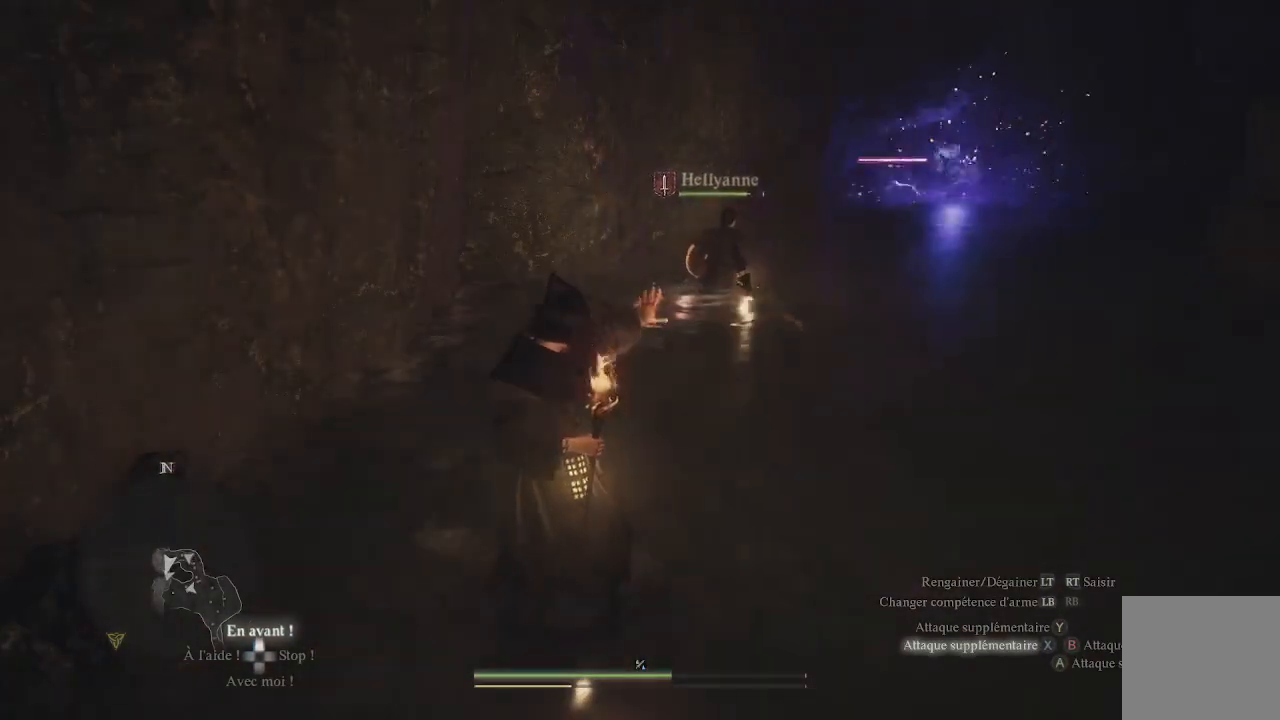
{"buttons": [], "left_stick": "center", "right_stick": "center", "events": [[50, "X", "up"], [117, "X", "down"], [250, "X", "up"], [350, "X", "down"], [450, "X", "up"]]}
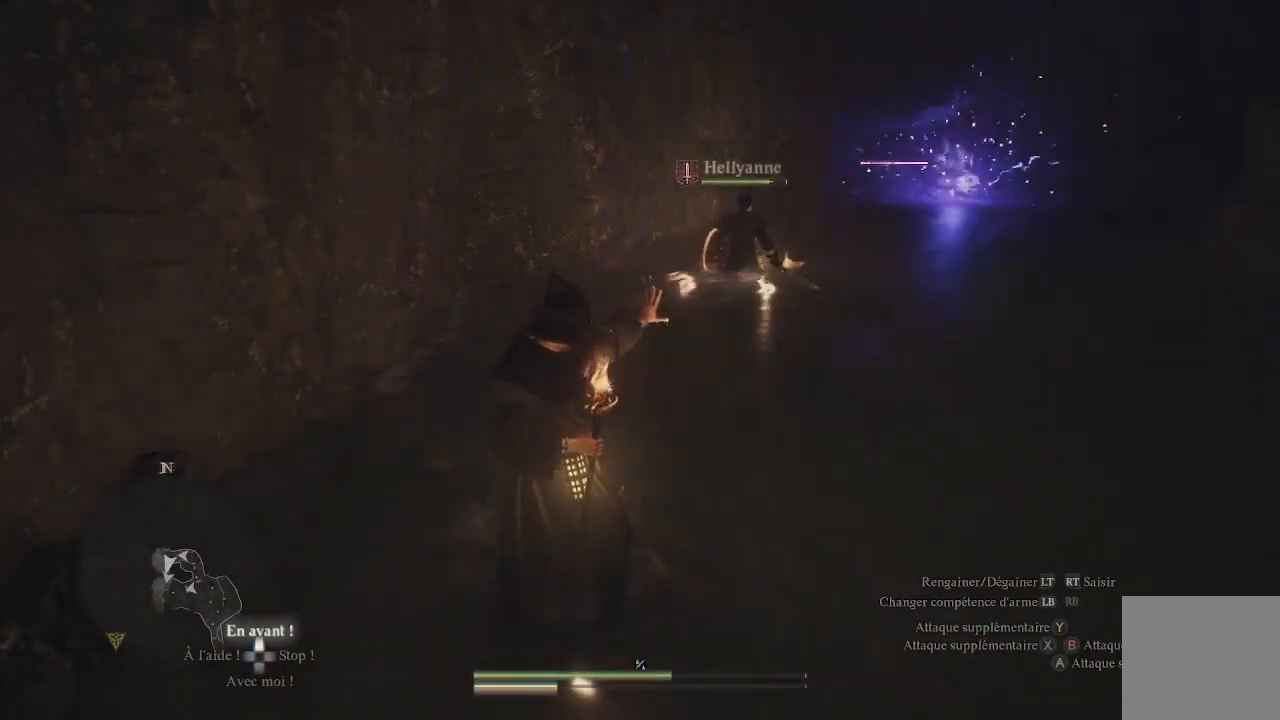
{"buttons": ["X"], "left_stick": "center", "right_stick": "center", "events": [[50, "X", "down"], [150, "X", "up"], [217, "X", "down"], [350, "X", "up"], [433, "X", "down"]]}
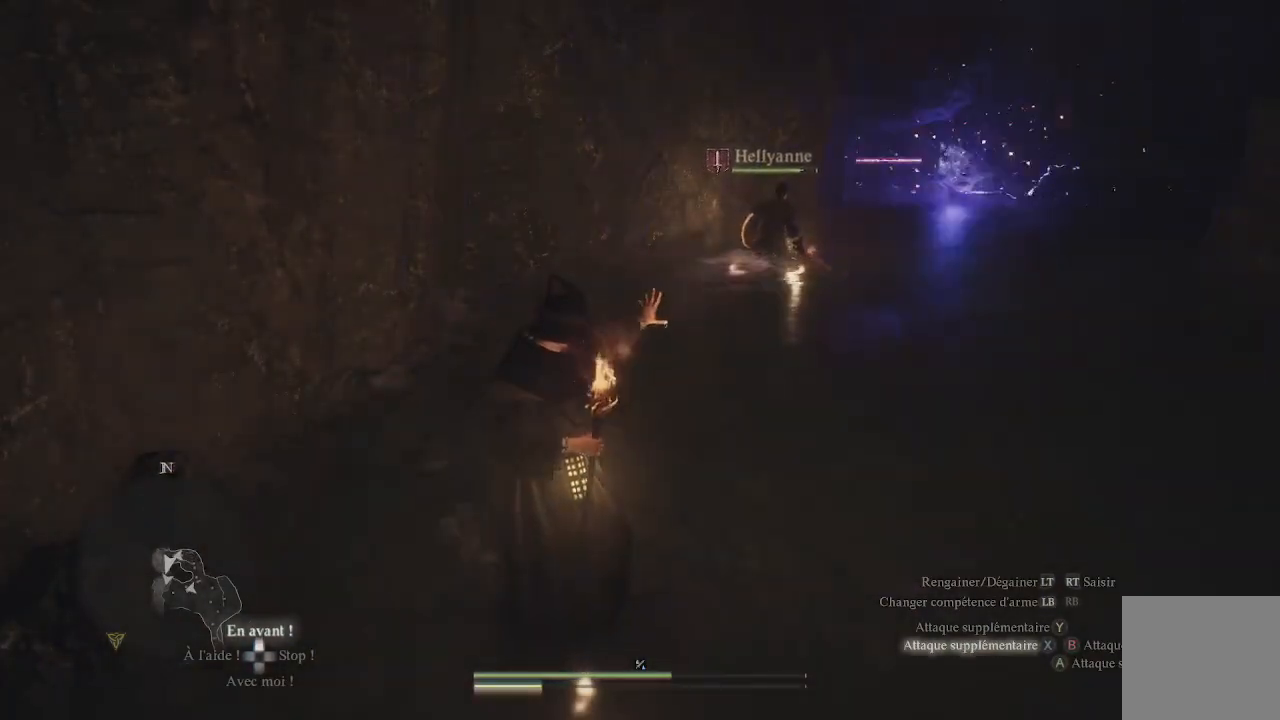
{"buttons": [], "left_stick": "center", "right_stick": "center", "events": [[50, "X", "up"], [150, "X", "down"], [250, "X", "up"], [300, "X", "down"], [400, "X", "up"]]}
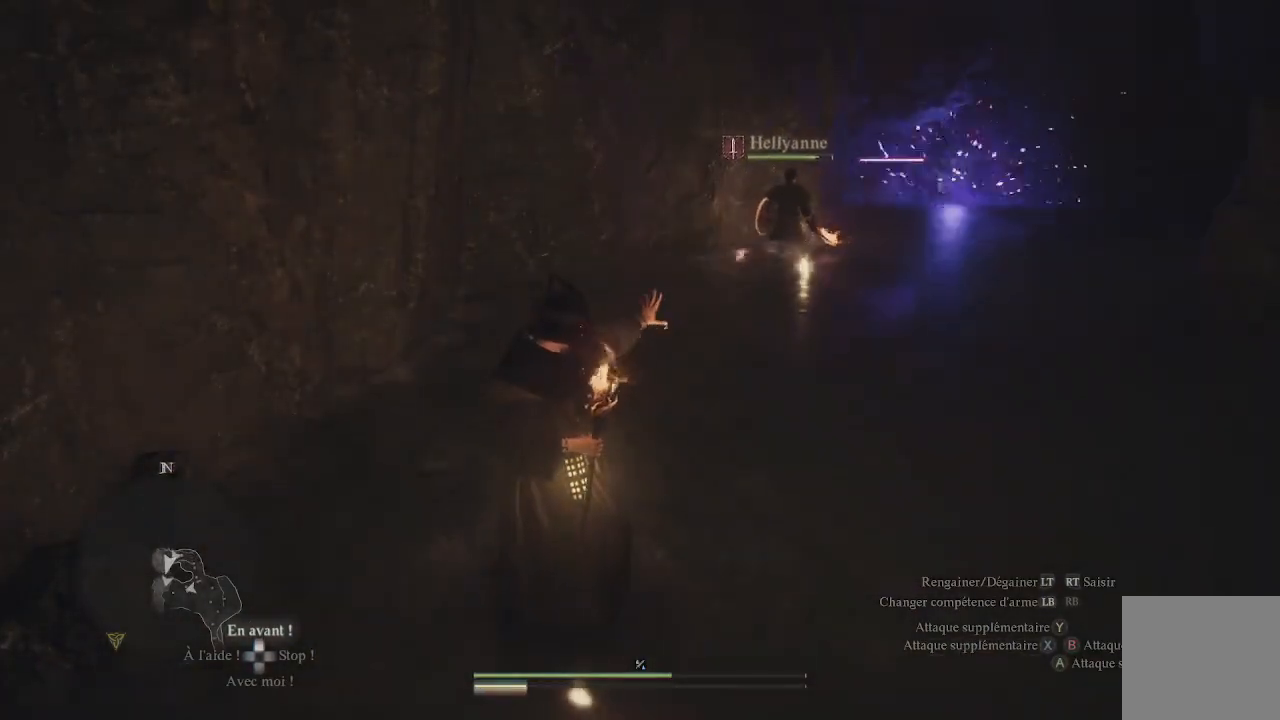
{"buttons": [], "left_stick": "center", "right_stick": "center", "events": []}
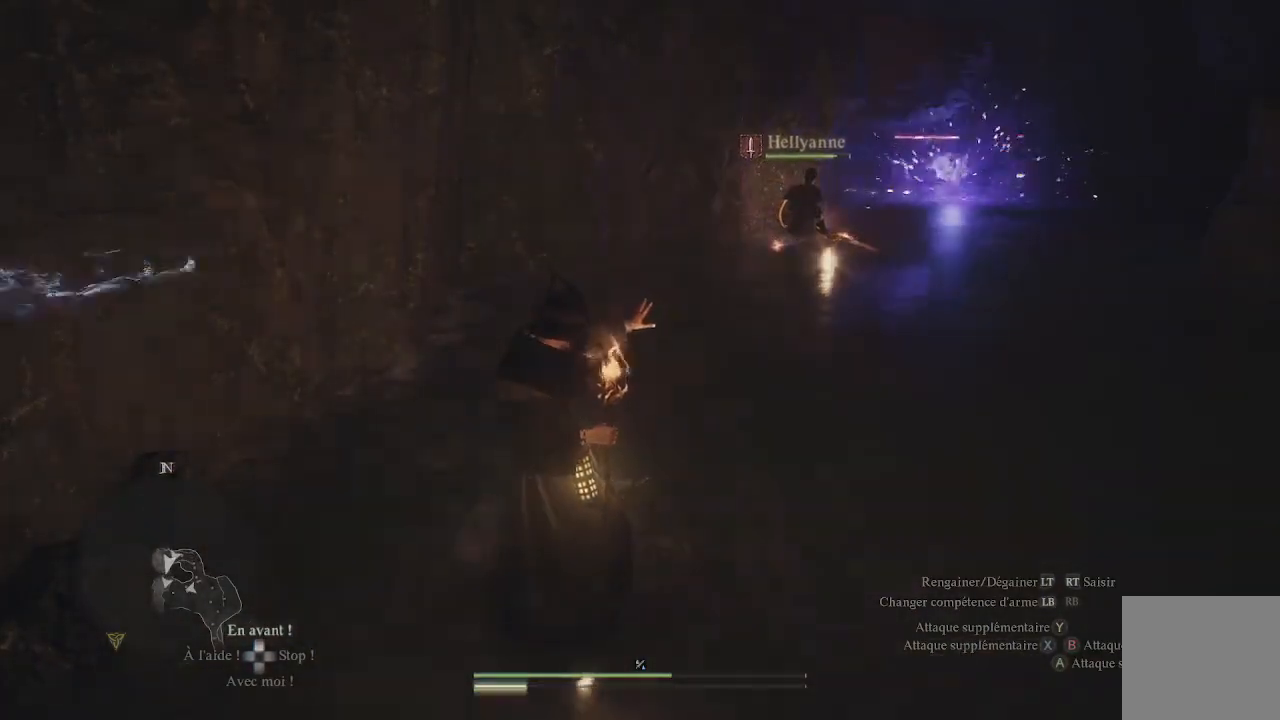
{"buttons": [], "left_stick": "center", "right_stick": "right", "events": [[383, "right_stick", "right"]]}
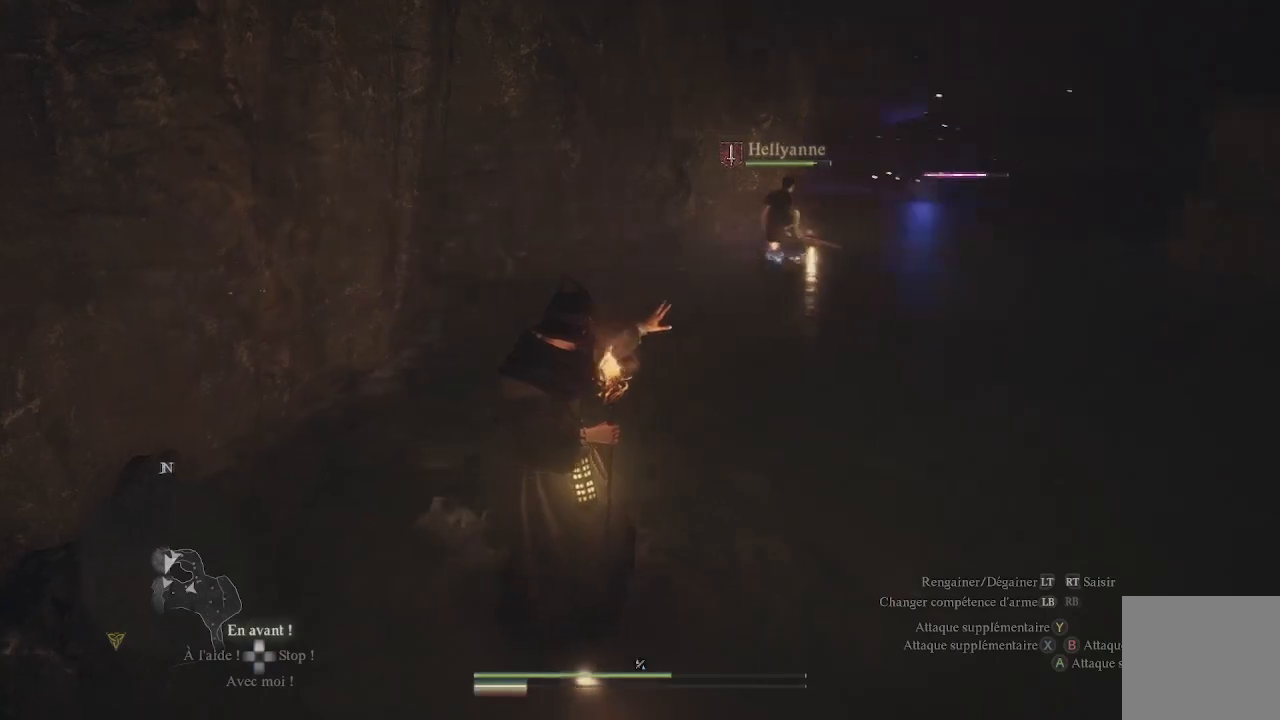
{"buttons": [], "left_stick": "up-right", "right_stick": "up-right", "events": [[233, "left_stick", "down-right"], [467, "right_stick", "up-right"], [500, "left_stick", "up-right"]]}
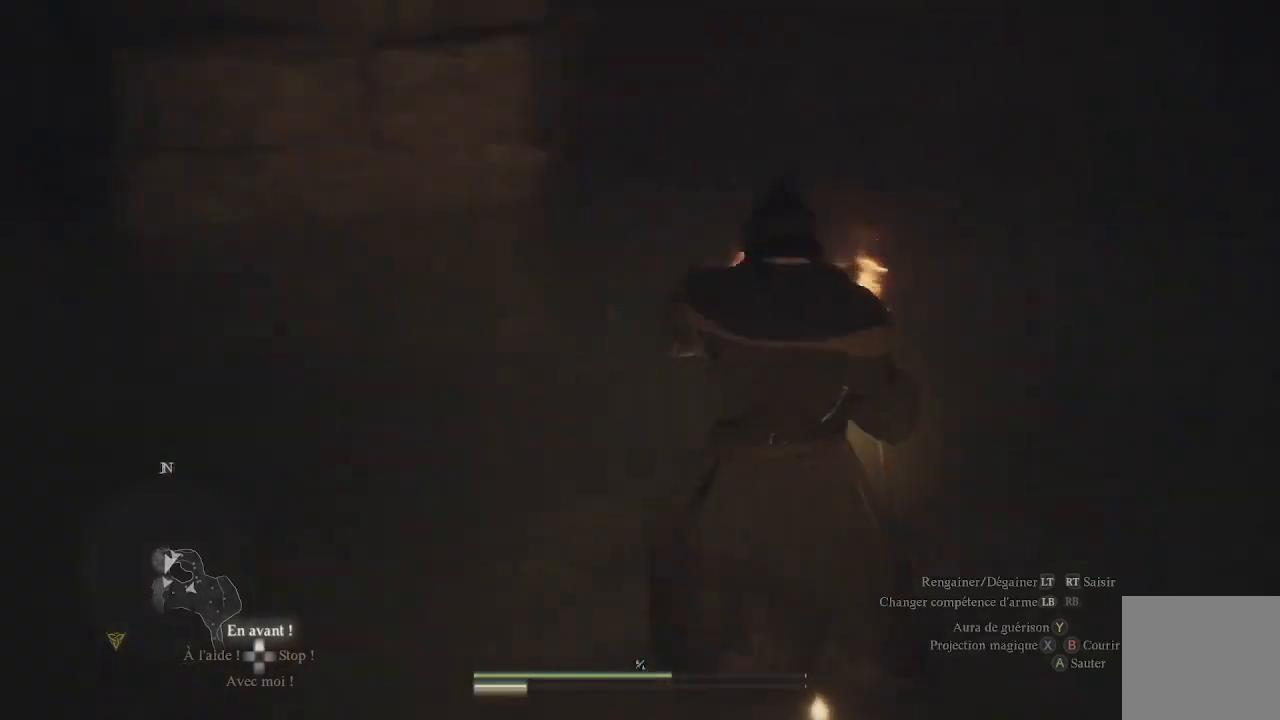
{"buttons": [], "left_stick": "up-right", "right_stick": "center", "events": [[100, "left_stick", "center"], [100, "right_stick", "center"], [367, "left_stick", "up"], [417, "left_stick", "up-right"]]}
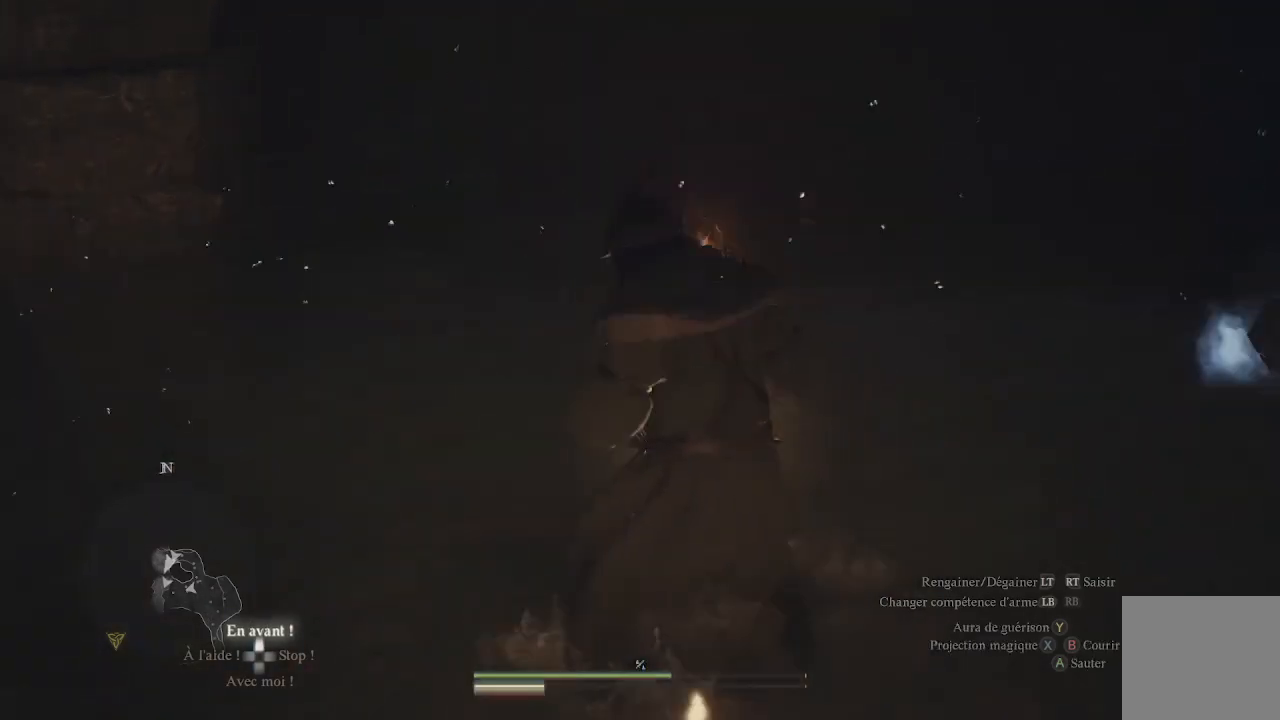
{"buttons": [], "left_stick": "up-right", "right_stick": "center", "events": []}
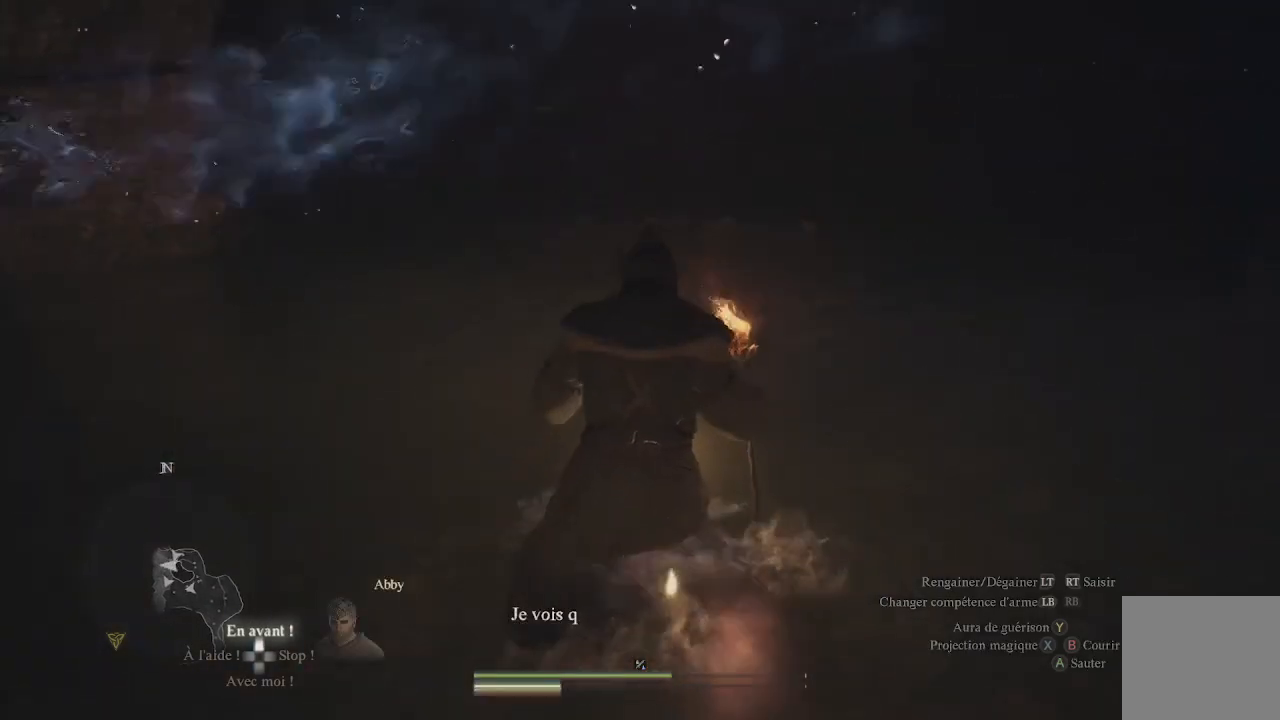
{"buttons": [], "left_stick": "up-right", "right_stick": "center", "events": []}
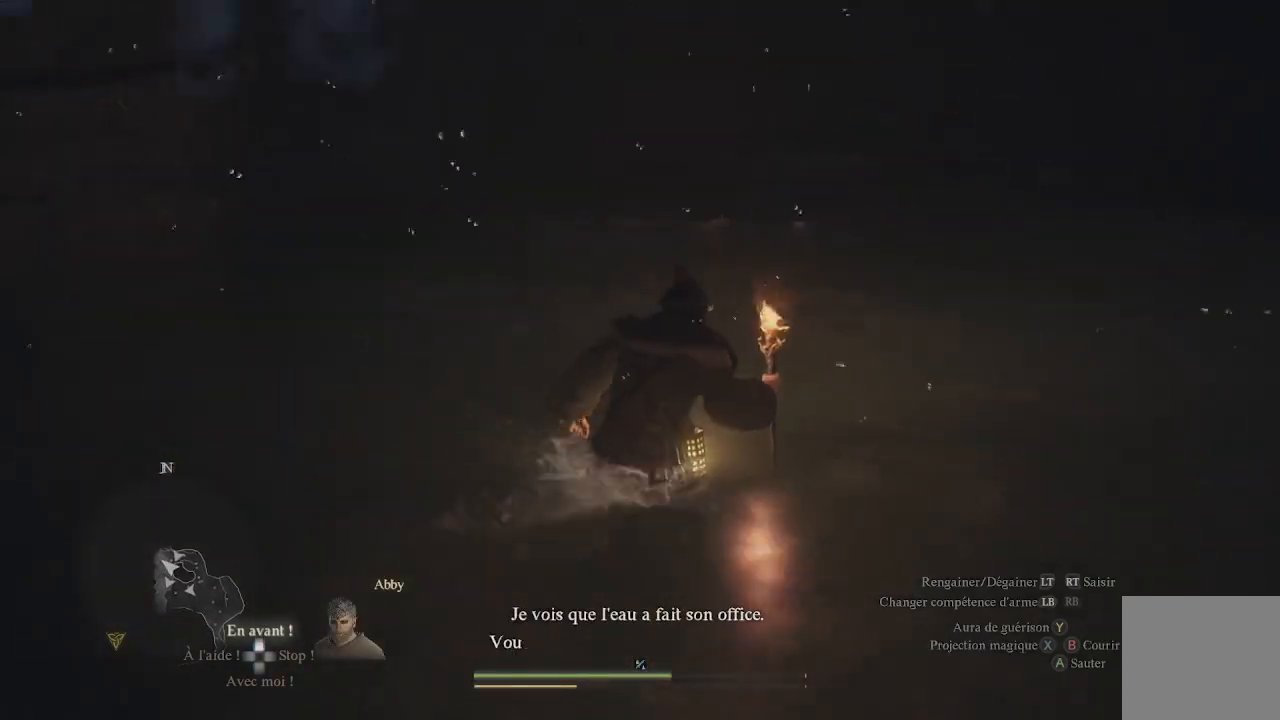
{"buttons": [], "left_stick": "up-right", "right_stick": "up-left", "events": [[133, "right_stick", "left"], [467, "right_stick", "up-left"]]}
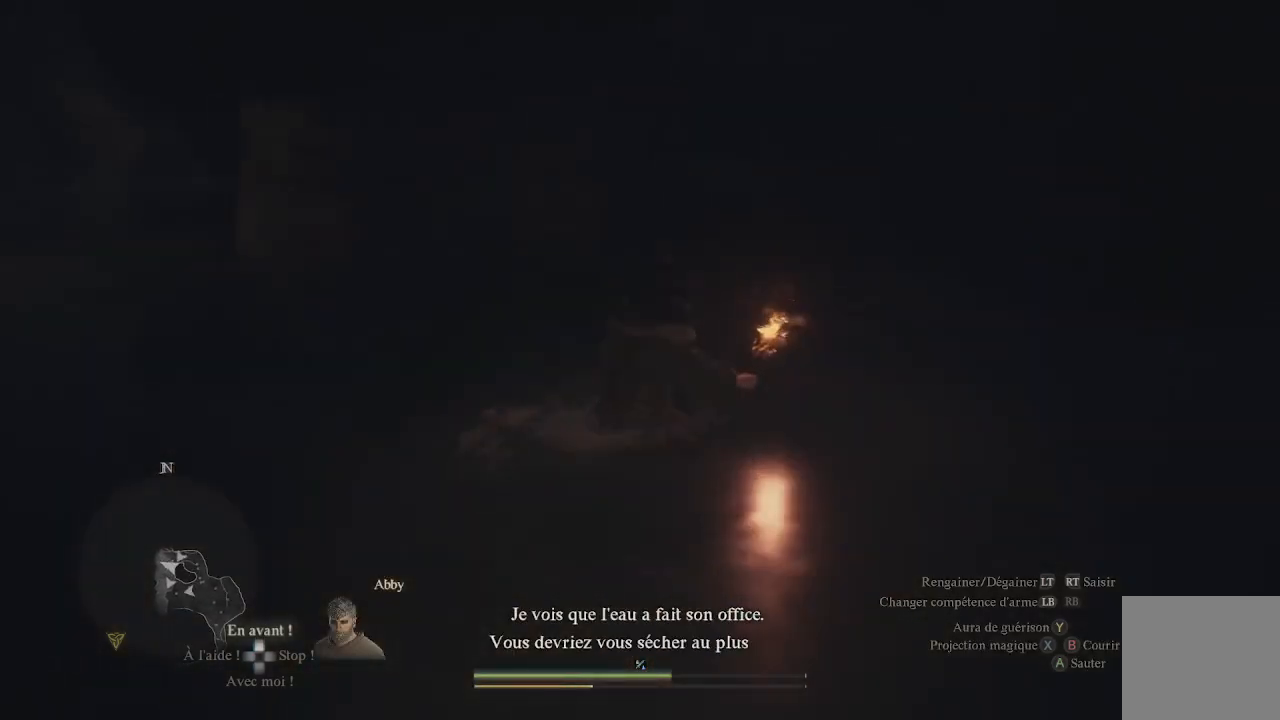
{"buttons": [], "left_stick": "up", "right_stick": "left", "events": [[183, "left_stick", "center"], [300, "right_stick", "center"], [383, "right_stick", "left"], [450, "left_stick", "up"]]}
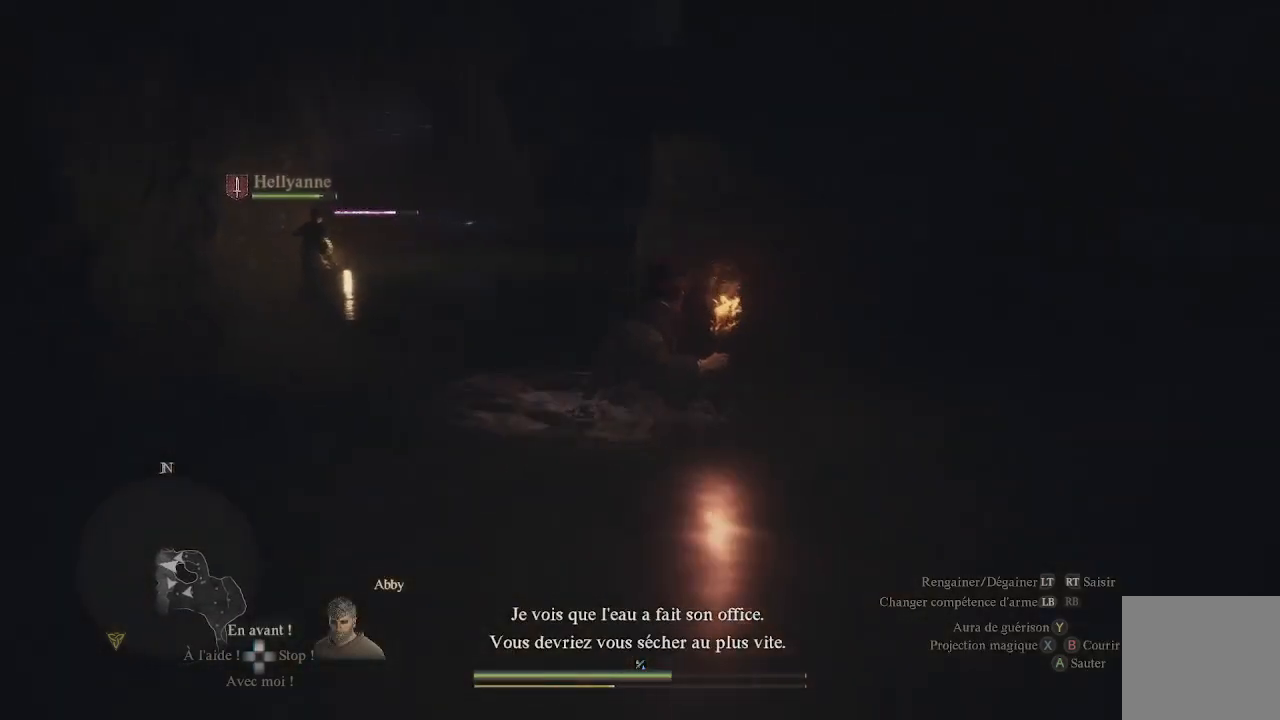
{"buttons": [], "left_stick": "up", "right_stick": "center", "events": [[283, "right_stick", "center"]]}
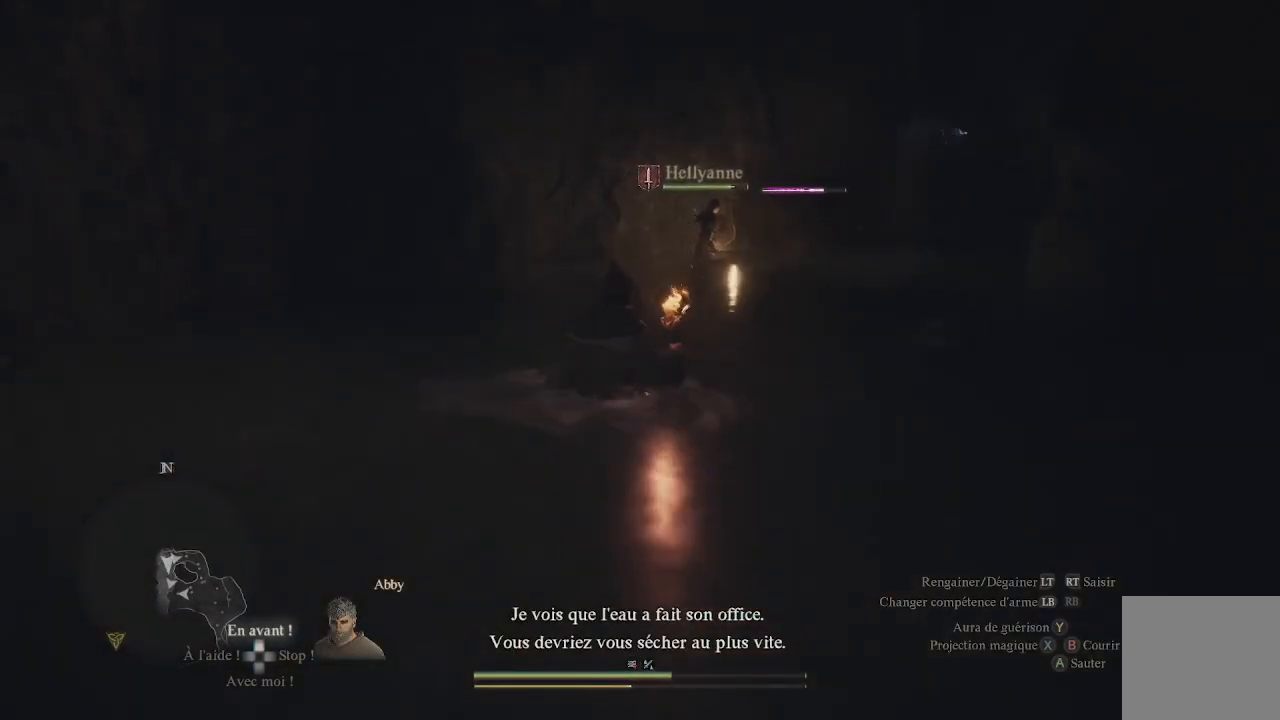
{"buttons": ["X"], "left_stick": "up", "right_stick": "center", "events": [[83, "X", "down"], [183, "X", "up"], [267, "X", "down"], [367, "X", "up"], [450, "X", "down"]]}
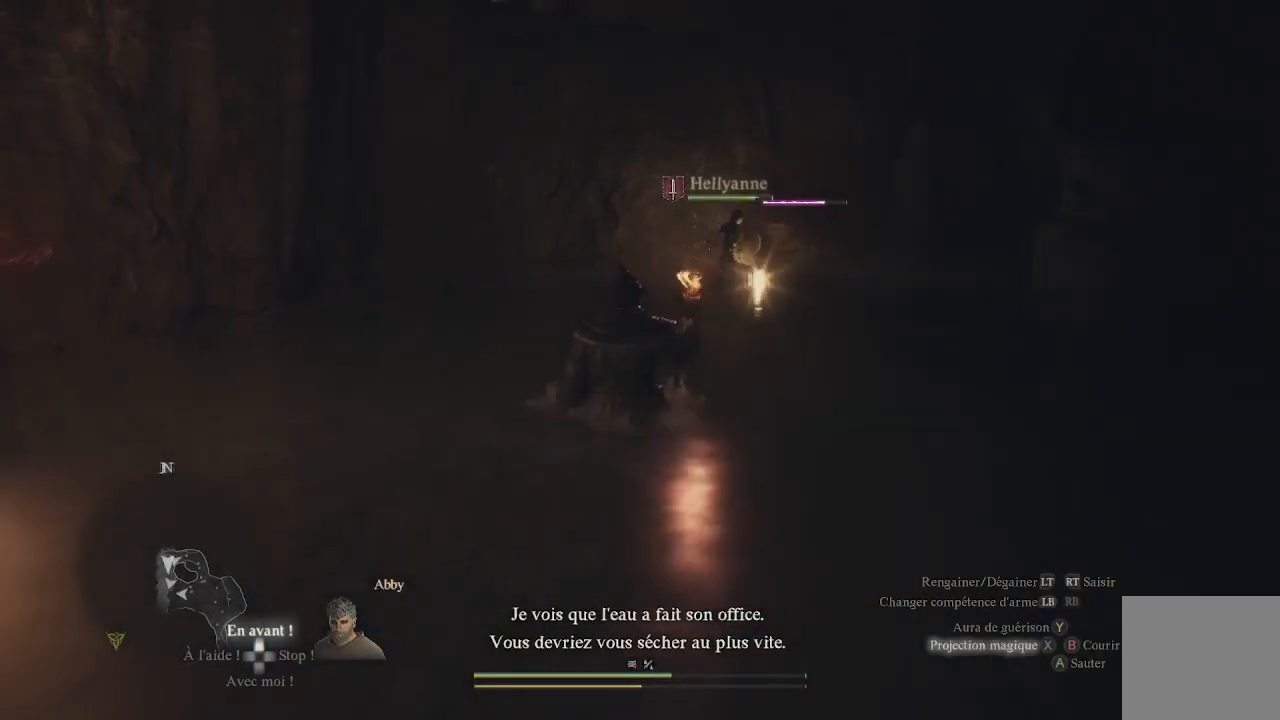
{"buttons": [], "left_stick": "up-right", "right_stick": "center", "events": [[50, "X", "up"], [133, "X", "down"], [133, "left_stick", "up-right"], [250, "X", "up"], [333, "X", "down"], [450, "X", "up"]]}
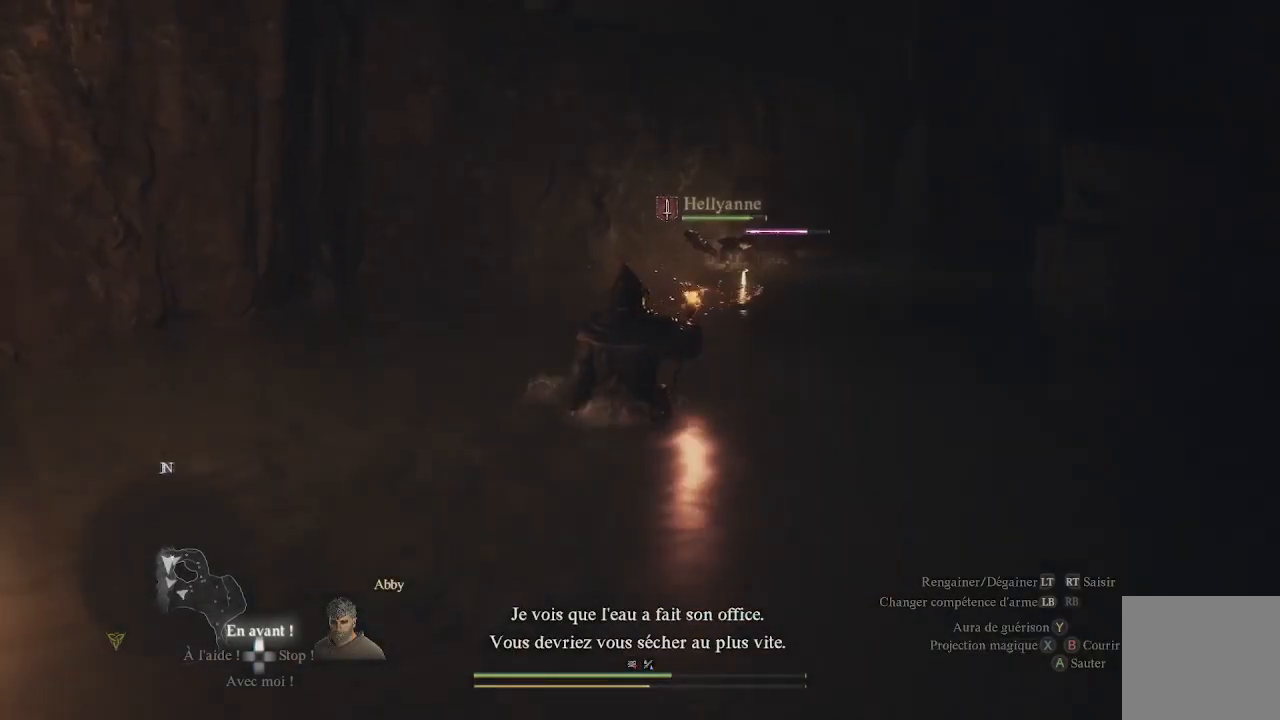
{"buttons": [], "left_stick": "center", "right_stick": "center", "events": [[17, "X", "down"], [50, "left_stick", "center"], [117, "X", "up"], [183, "X", "down"], [300, "X", "up"], [383, "X", "down"], [483, "X", "up"]]}
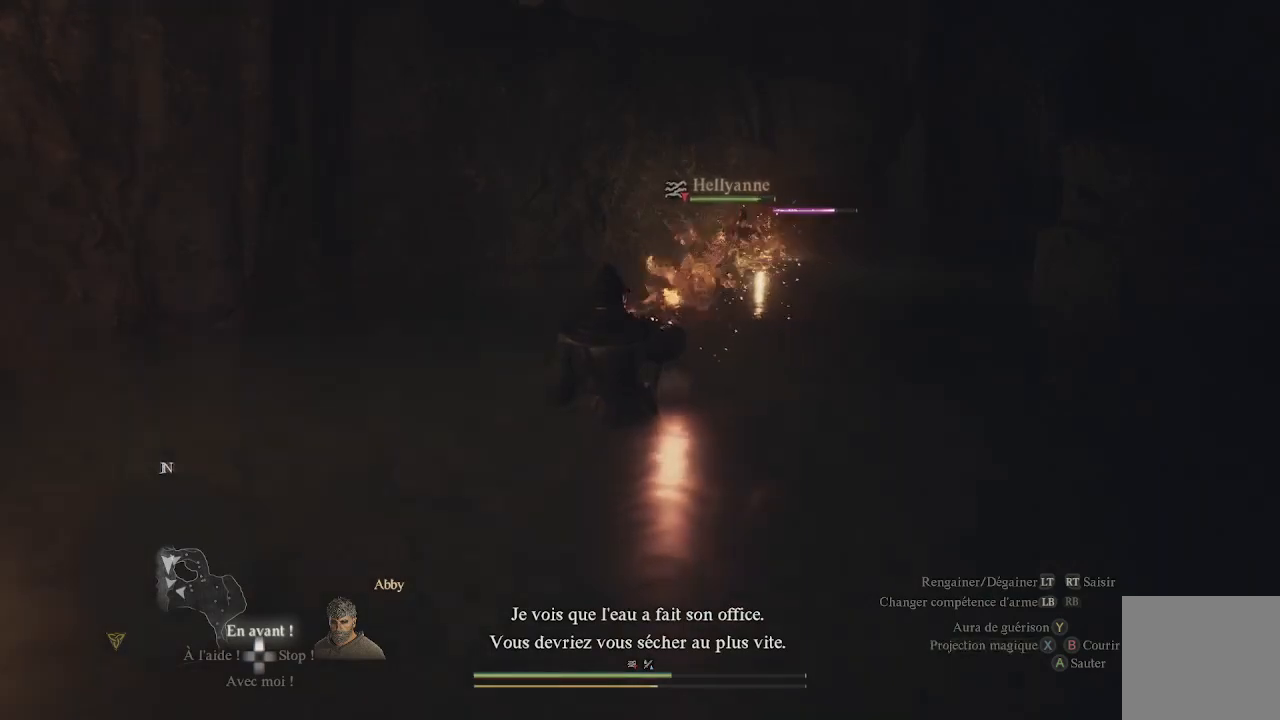
{"buttons": ["X"], "left_stick": "center", "right_stick": "center", "events": [[50, "X", "down"], [150, "X", "up"], [233, "X", "down"], [317, "X", "up"], [400, "X", "down"]]}
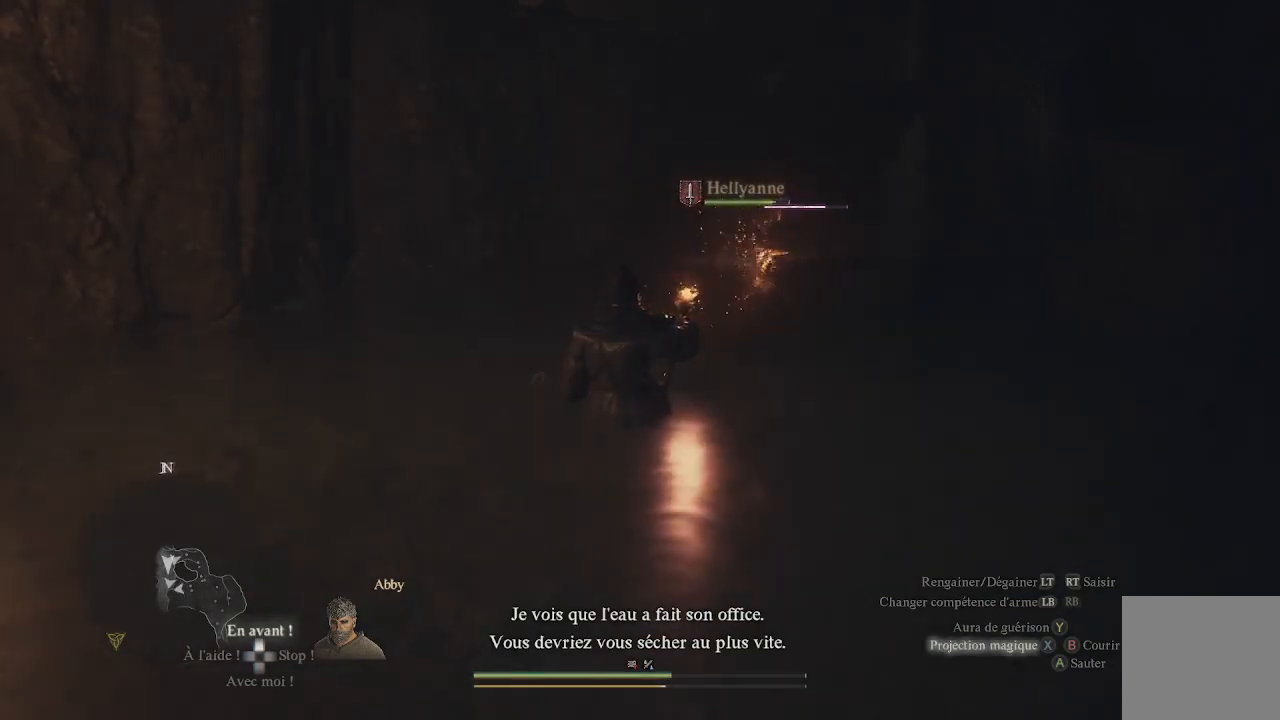
{"buttons": ["X"], "left_stick": "center", "right_stick": "center", "events": [[17, "X", "up"], [67, "X", "down"], [167, "X", "up"], [233, "X", "down"], [317, "X", "up"], [417, "X", "down"]]}
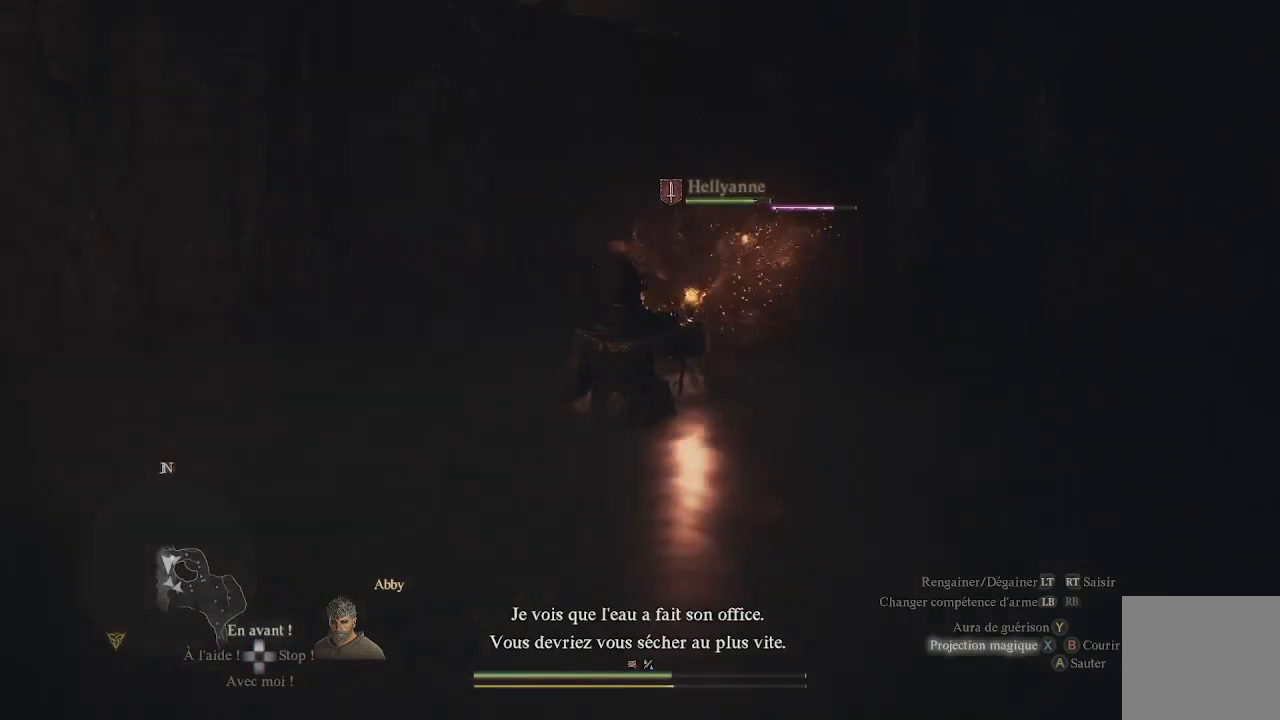
{"buttons": ["X"], "left_stick": "center", "right_stick": "center", "events": [[17, "X", "up"], [117, "X", "down"], [183, "X", "up"], [300, "X", "down"], [383, "X", "up"], [483, "X", "down"]]}
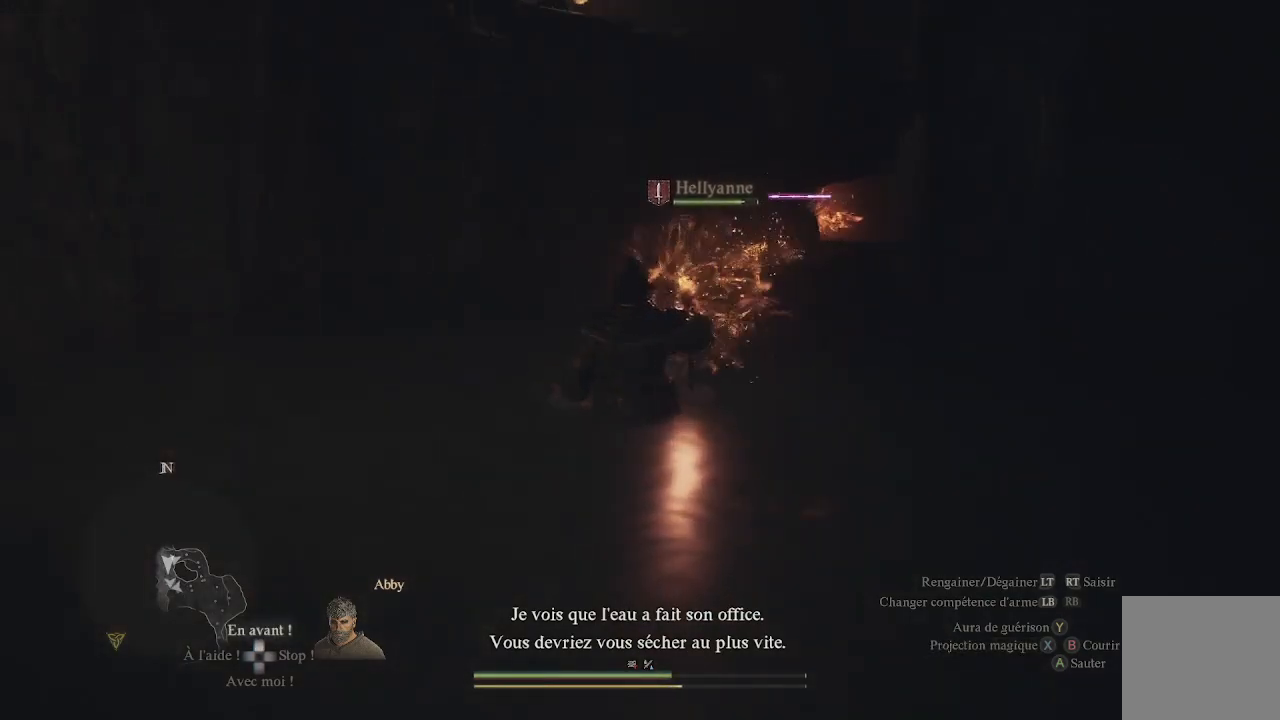
{"buttons": [], "left_stick": "center", "right_stick": "center", "events": [[83, "X", "up"], [150, "X", "down"], [267, "X", "up"], [350, "X", "down"], [450, "X", "up"]]}
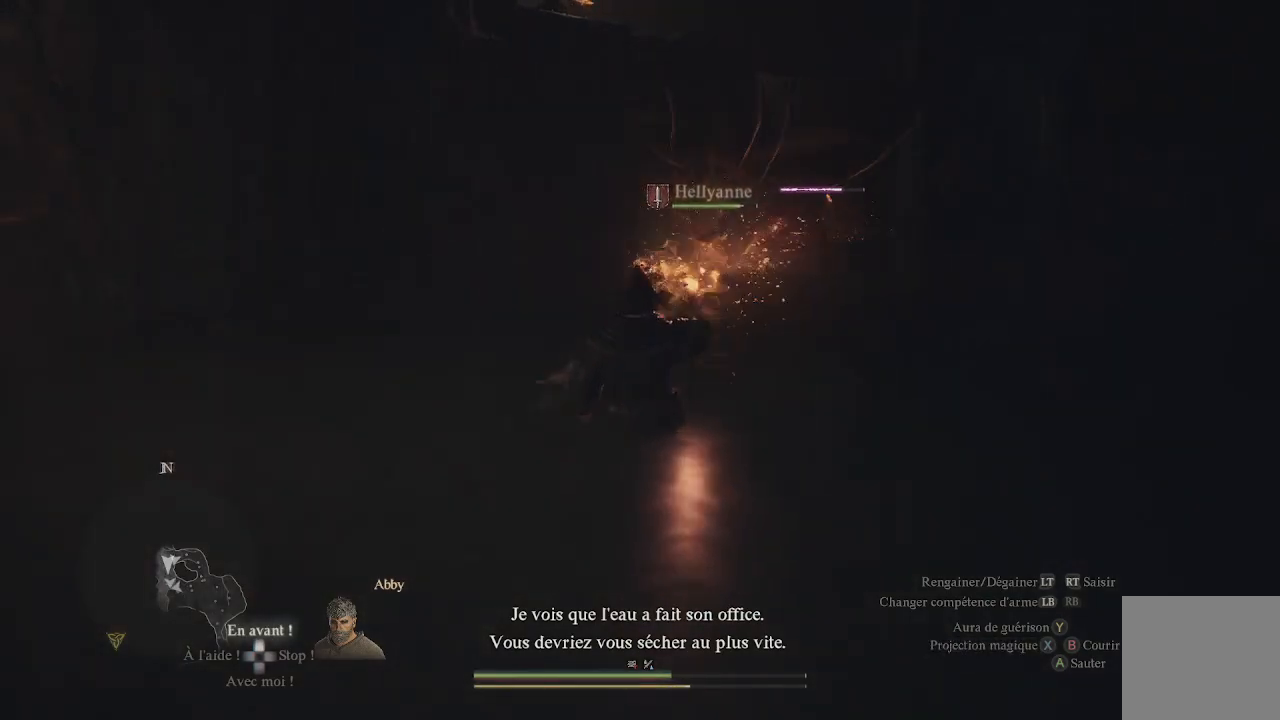
{"buttons": ["X"], "left_stick": "center", "right_stick": "center", "events": [[50, "X", "down"], [167, "X", "up"], [250, "X", "down"], [367, "X", "up"], [467, "X", "down"]]}
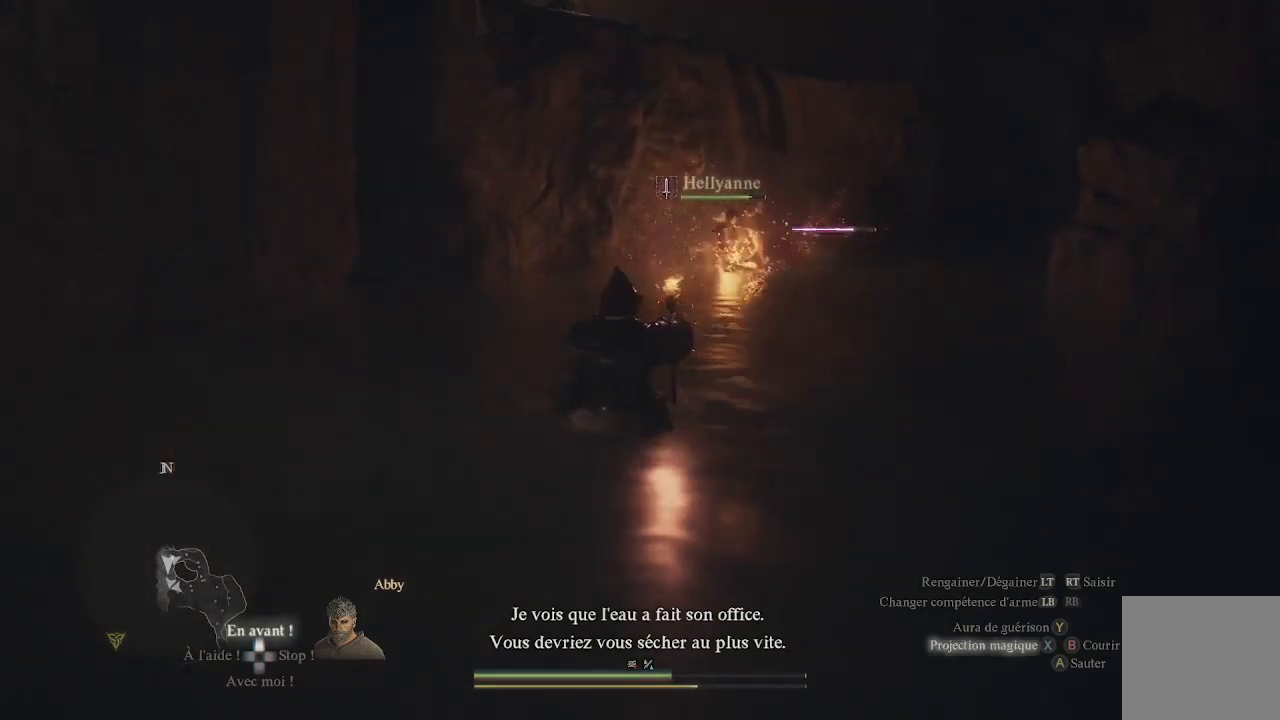
{"buttons": [], "left_stick": "center", "right_stick": "center", "events": [[50, "X", "up"], [150, "X", "down"], [217, "X", "up"], [333, "X", "down"], [433, "X", "up"]]}